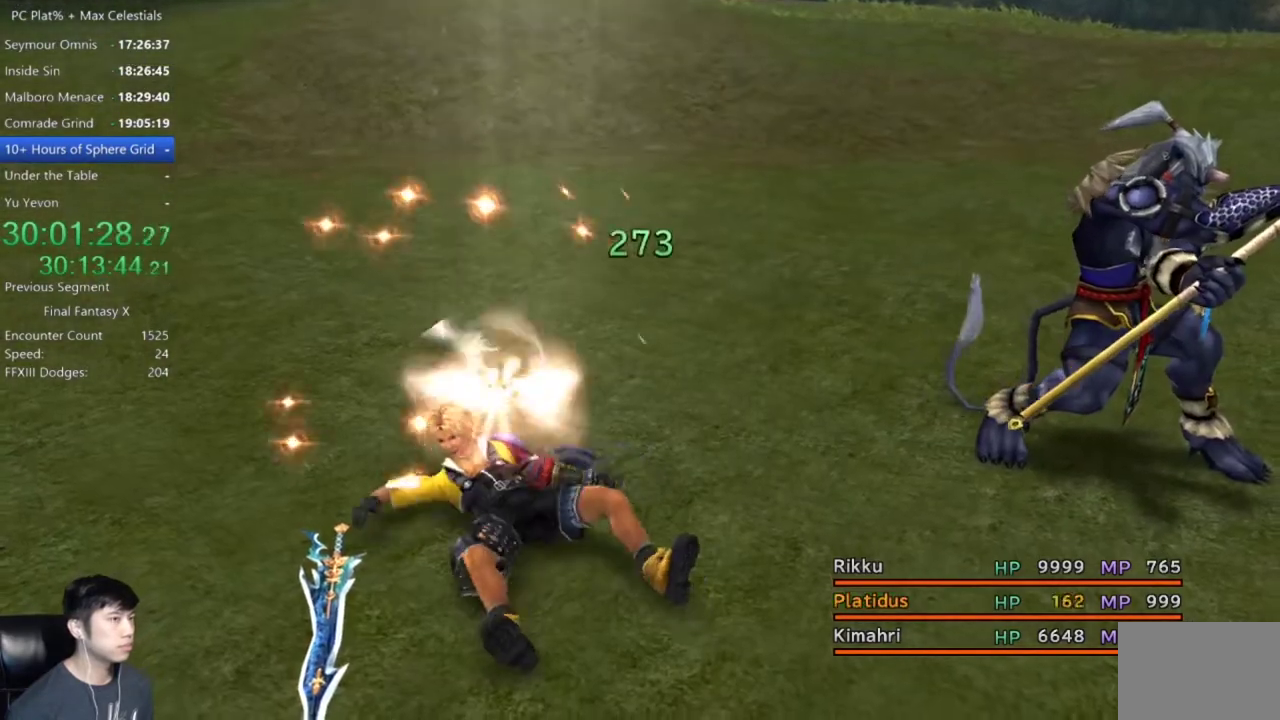
Gameplay with a controller (Xbox layout); each line is a JSON object with the inputs held at the frame after it. "events" lists button and stick changes between this image and that frame as [ms after this image, input, new state], when the widget could be followed in between. Not read: START.
{"buttons": ["Y"], "left_stick": "center", "right_stick": "center", "events": [[467, "Y", "down"]]}
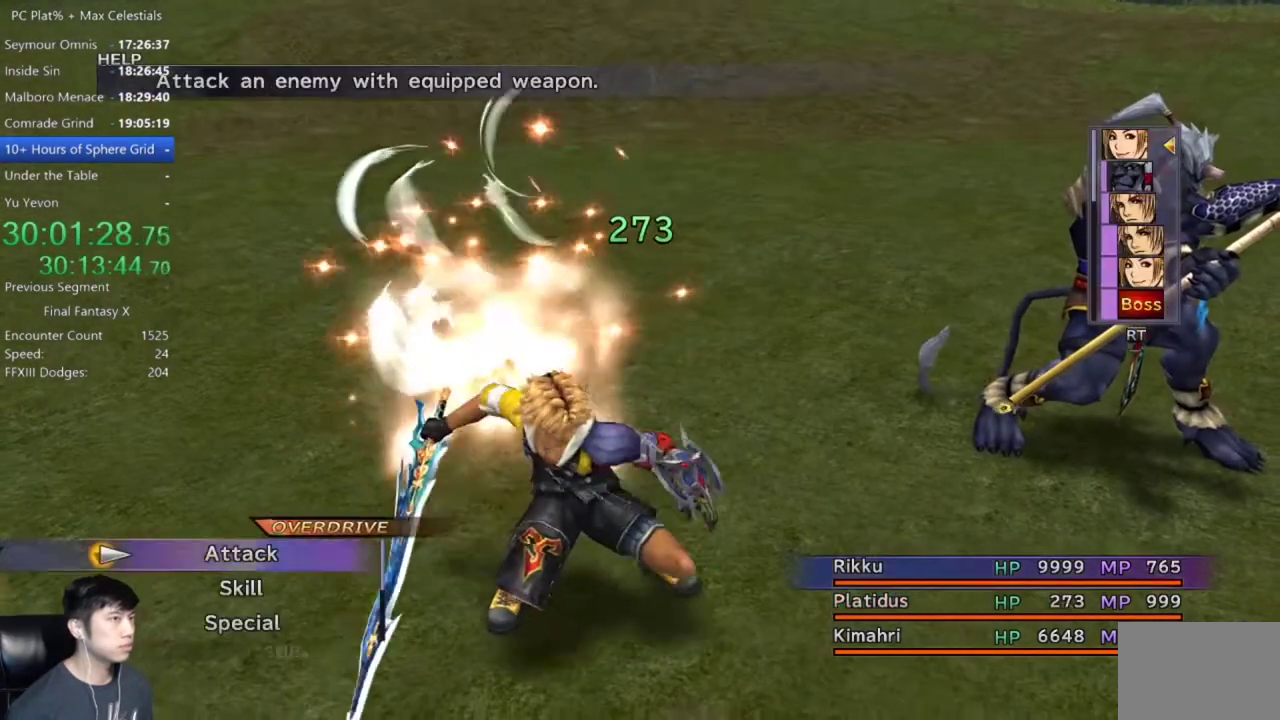
{"buttons": [], "left_stick": "center", "right_stick": "center", "events": [[34, "Y", "up"], [401, "Y", "down"], [468, "Y", "up"]]}
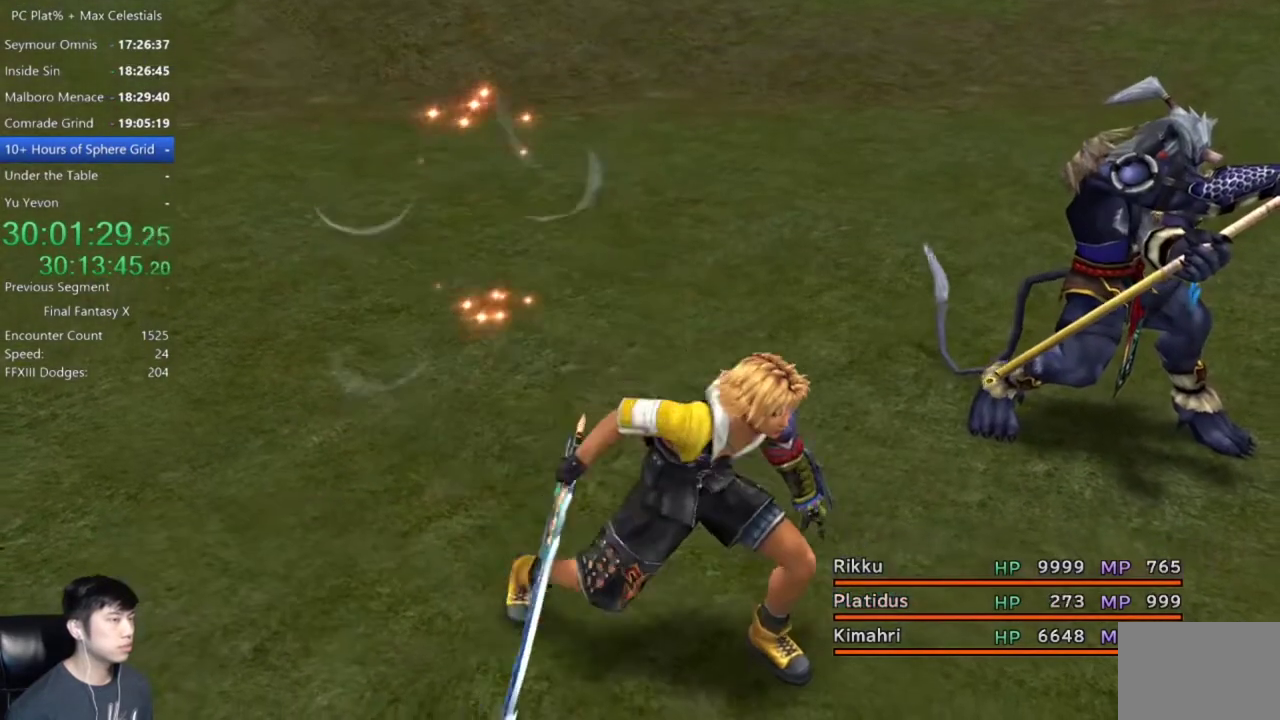
{"buttons": [], "left_stick": "center", "right_stick": "center", "events": [[33, "Y", "down"], [133, "Y", "up"]]}
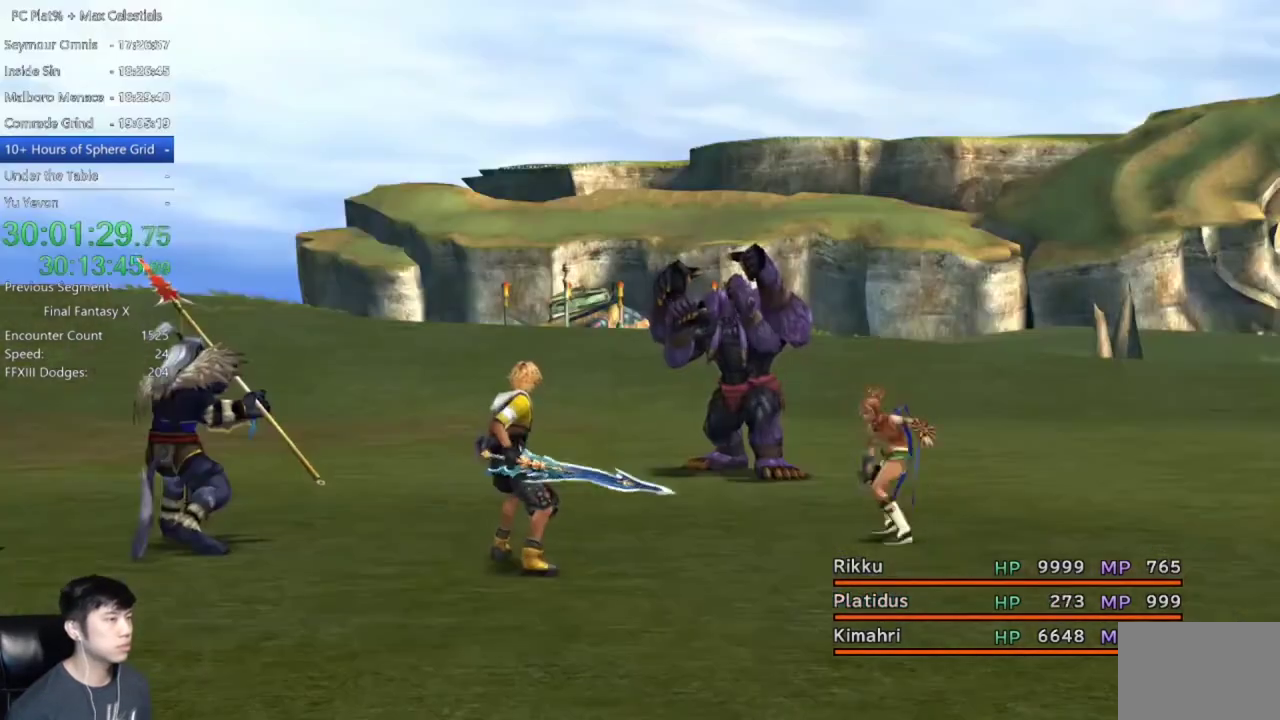
{"buttons": ["Y"], "left_stick": "center", "right_stick": "center", "events": [[134, "Y", "down"], [367, "Y", "up"], [468, "Y", "down"]]}
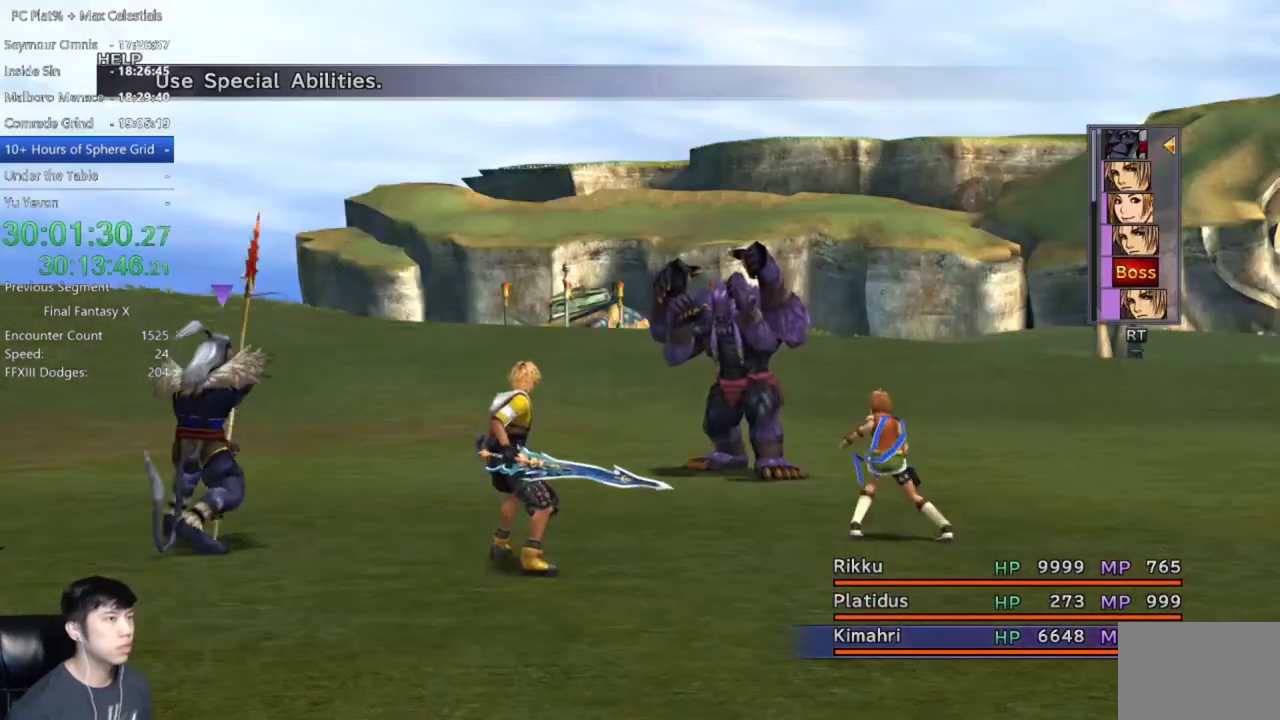
{"buttons": ["Y"], "left_stick": "center", "right_stick": "center", "events": [[33, "Y", "up"], [100, "Y", "down"], [167, "Y", "up"], [267, "Y", "down"], [334, "Y", "up"], [400, "Y", "down"]]}
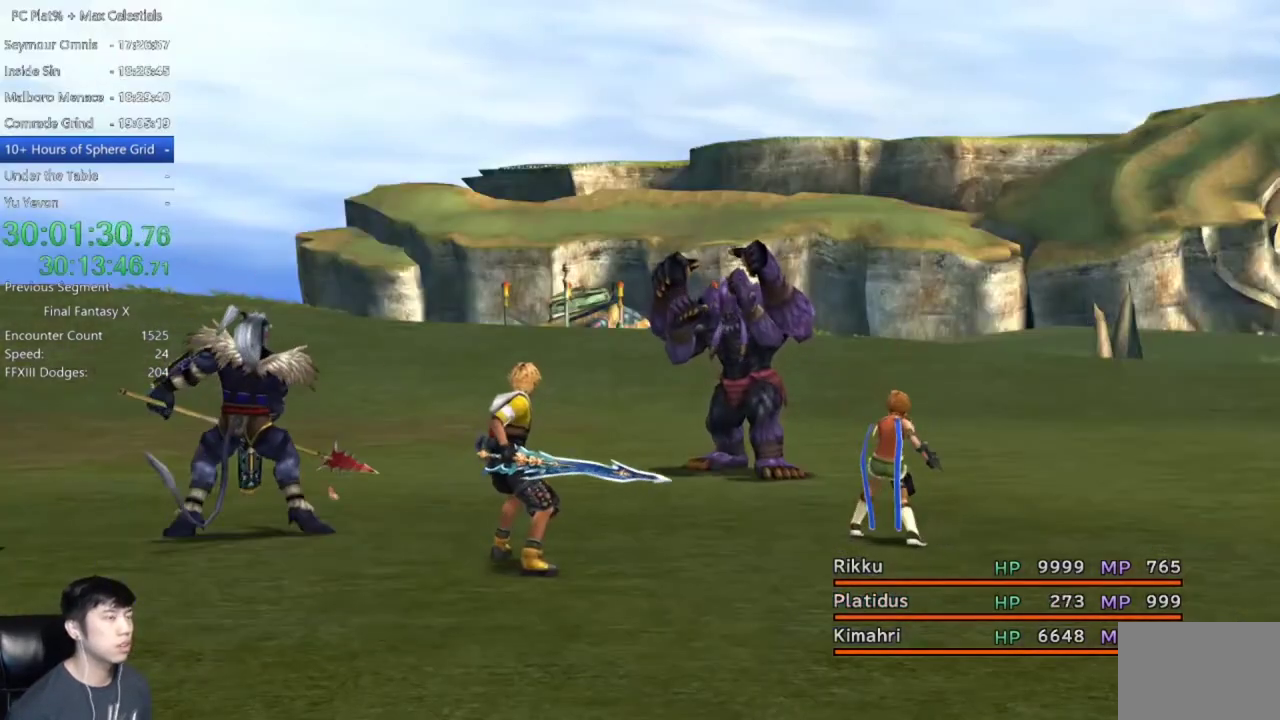
{"buttons": [], "left_stick": "center", "right_stick": "center", "events": [[134, "Y", "up"], [234, "DPAD_LEFT", "down"], [334, "DPAD_LEFT", "up"], [434, "DPAD_LEFT", "down"], [501, "DPAD_LEFT", "up"]]}
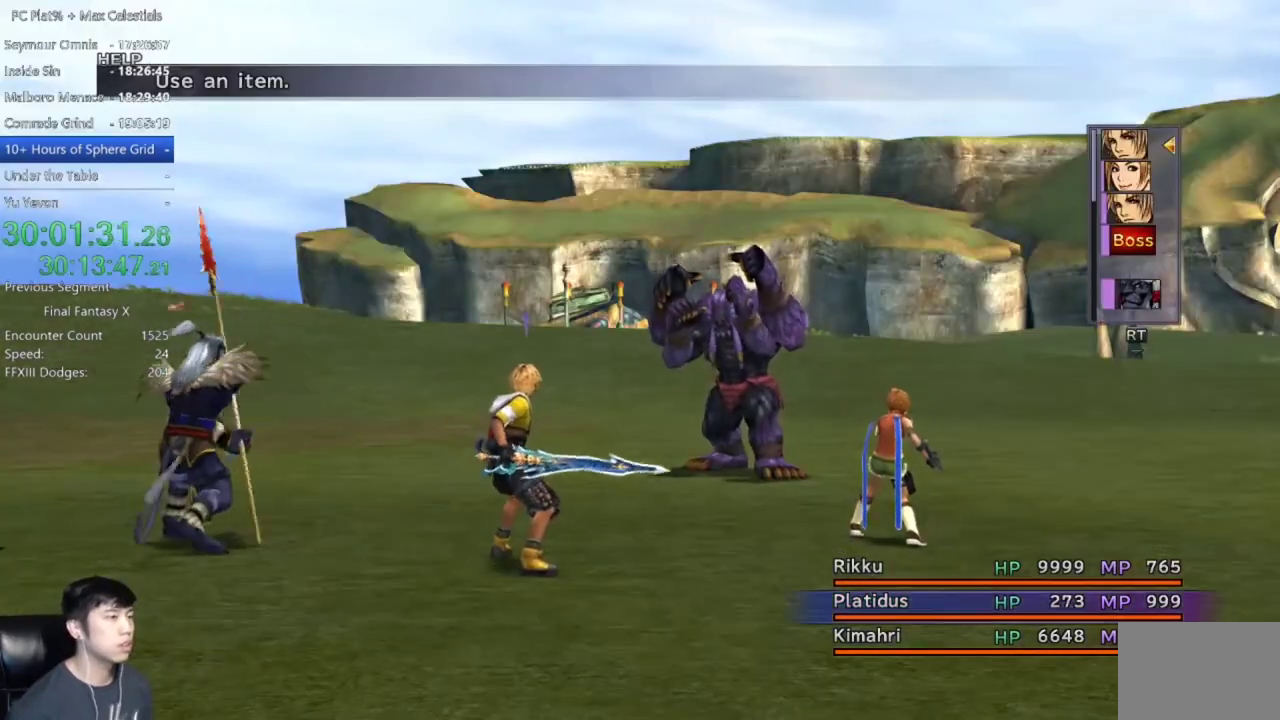
{"buttons": ["DPAD_LEFT"], "left_stick": "center", "right_stick": "center", "events": [[100, "DPAD_LEFT", "down"], [167, "DPAD_LEFT", "up"], [267, "DPAD_LEFT", "down"], [334, "DPAD_LEFT", "up"], [434, "DPAD_LEFT", "down"]]}
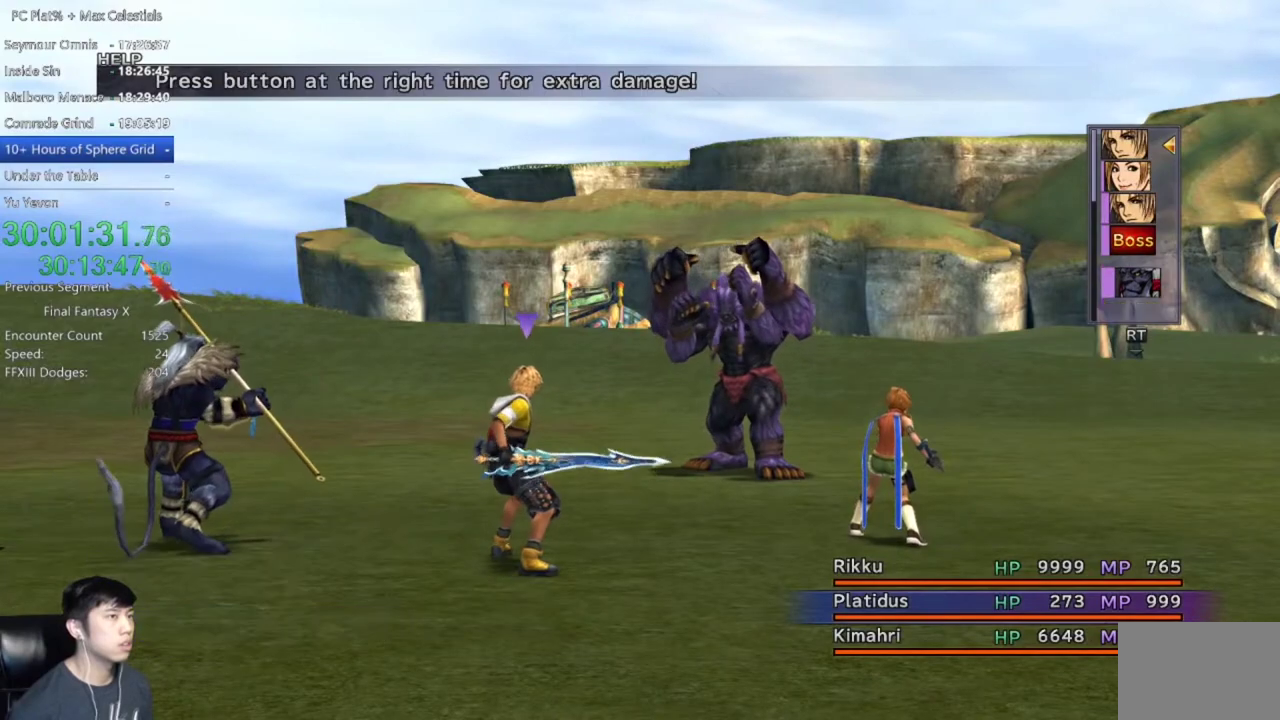
{"buttons": [], "left_stick": "center", "right_stick": "center", "events": [[34, "DPAD_LEFT", "up"], [101, "DPAD_LEFT", "down"], [201, "DPAD_LEFT", "up"], [334, "A", "down"], [434, "A", "up"]]}